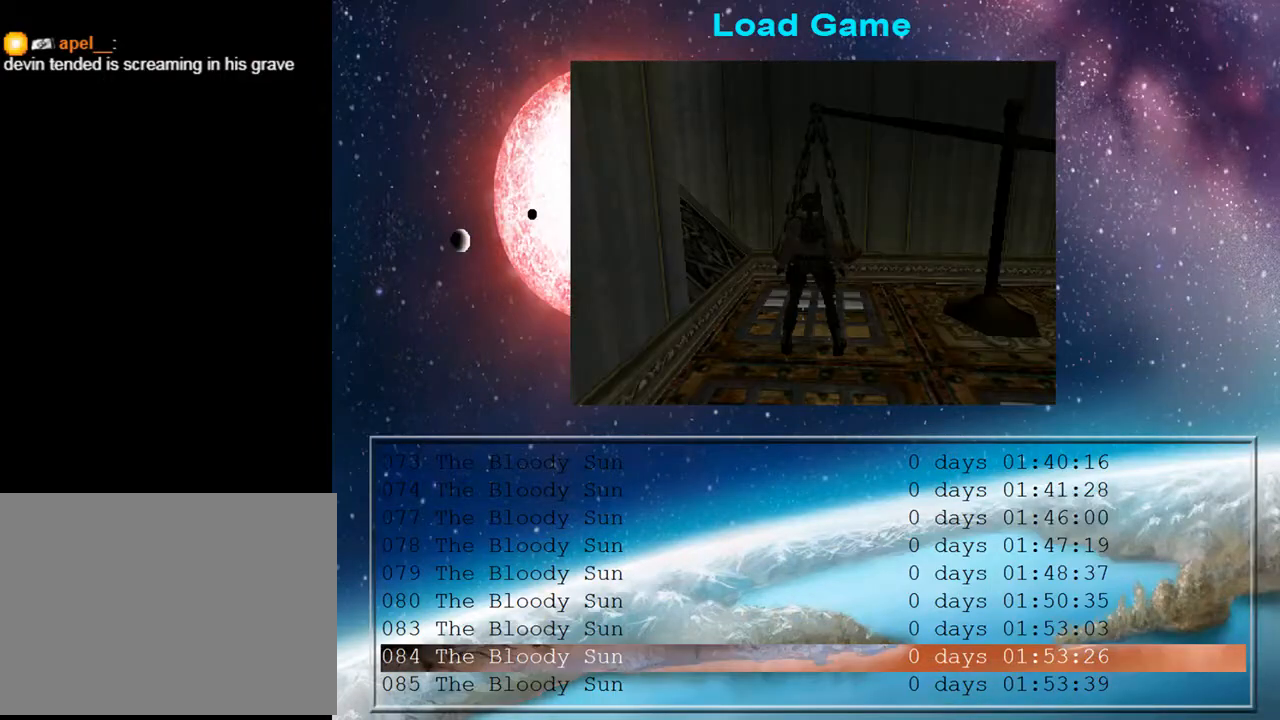
Gameplay with a controller (PlayStation layout); each line is a JSON object with the inputs held at the frame after it. "events" lists button and stick changes between this image and that frame as [ms after this image, input, new state], when the widget could be followed in between. Not read: L1 R1.
{"buttons": [], "left_stick": "center", "right_stick": "center", "events": [[100, "CROSS", "up"]]}
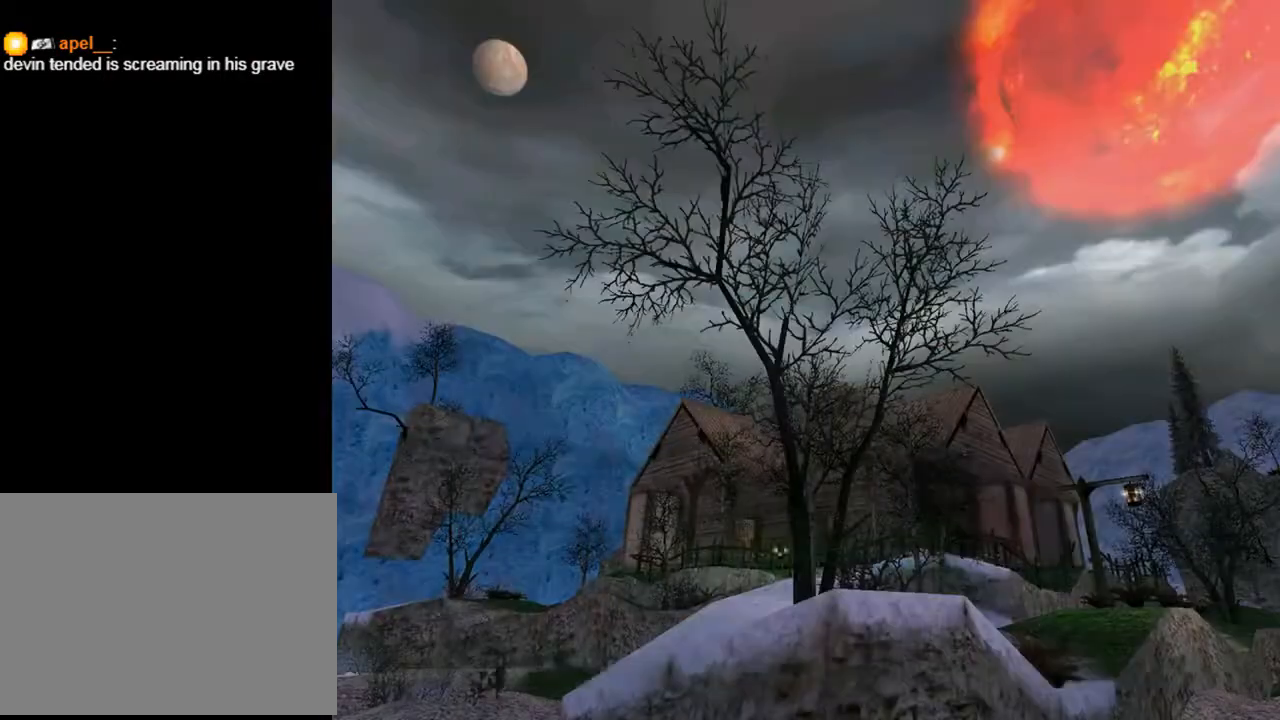
{"buttons": [], "left_stick": "center", "right_stick": "center", "events": []}
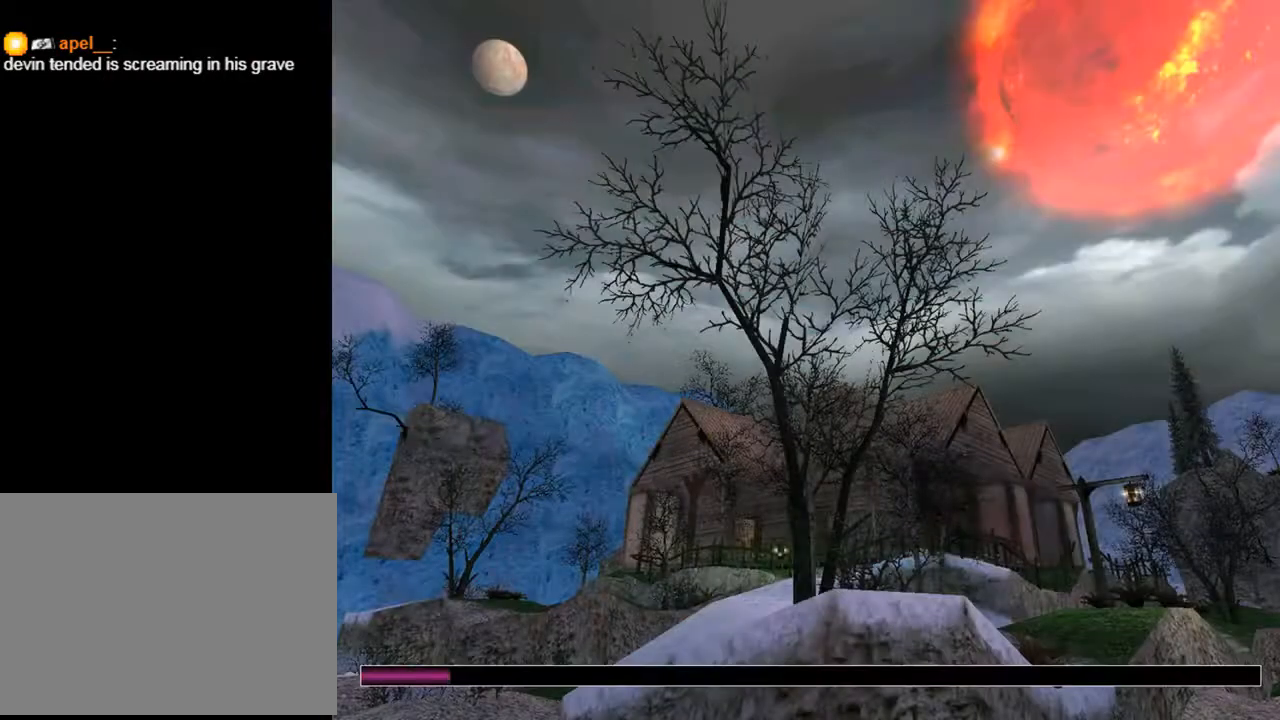
{"buttons": [], "left_stick": "center", "right_stick": "center", "events": []}
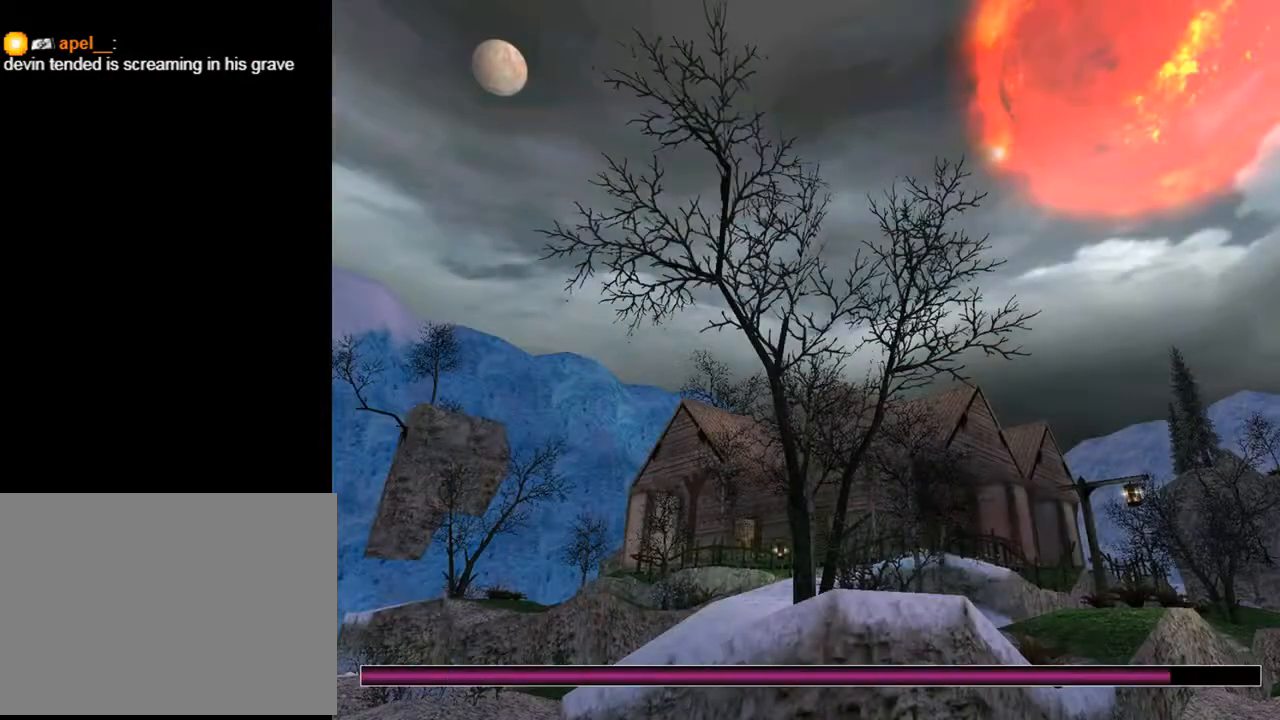
{"buttons": [], "left_stick": "center", "right_stick": "center", "events": []}
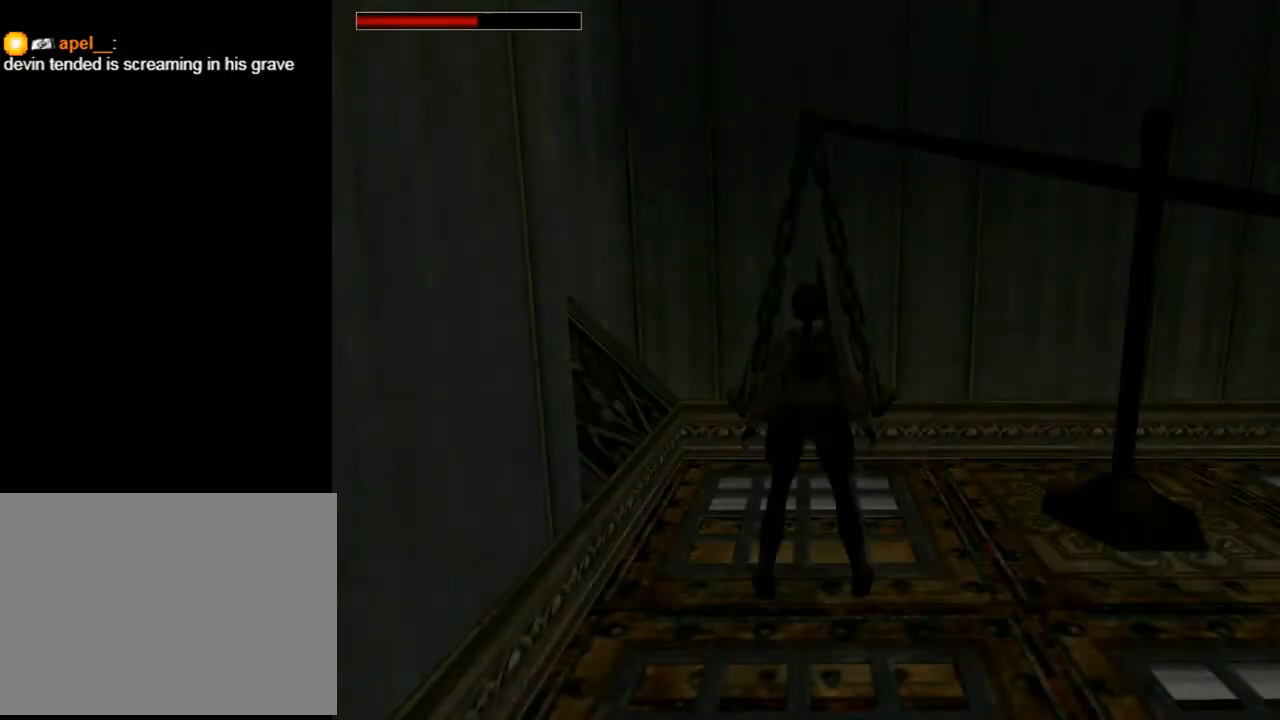
{"buttons": ["CIRCLE"], "left_stick": "center", "right_stick": "center", "events": [[67, "SQUARE", "down"], [133, "DPAD_DOWN", "down"], [267, "SQUARE", "up"], [300, "DPAD_DOWN", "up"], [367, "CIRCLE", "down"]]}
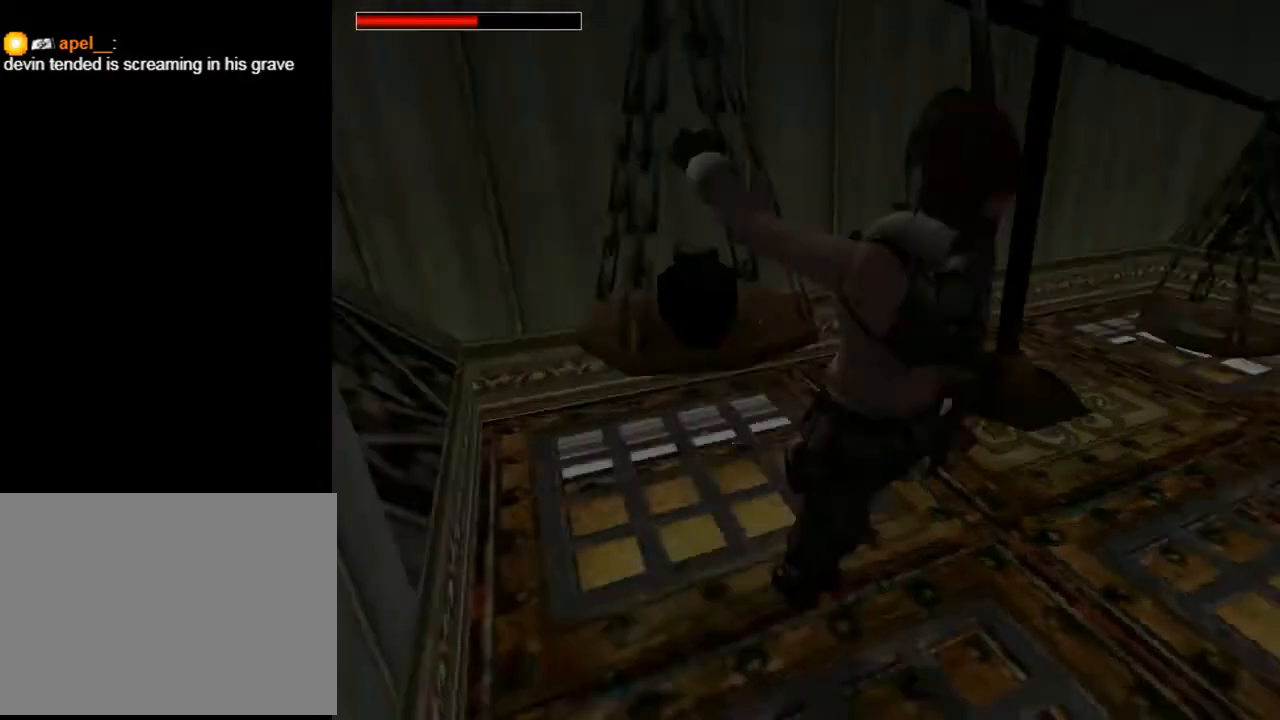
{"buttons": ["DPAD_UP", "DPAD_LEFT"], "left_stick": "center", "right_stick": "center", "events": [[100, "CIRCLE", "up"], [167, "DPAD_LEFT", "down"], [267, "DPAD_UP", "down"]]}
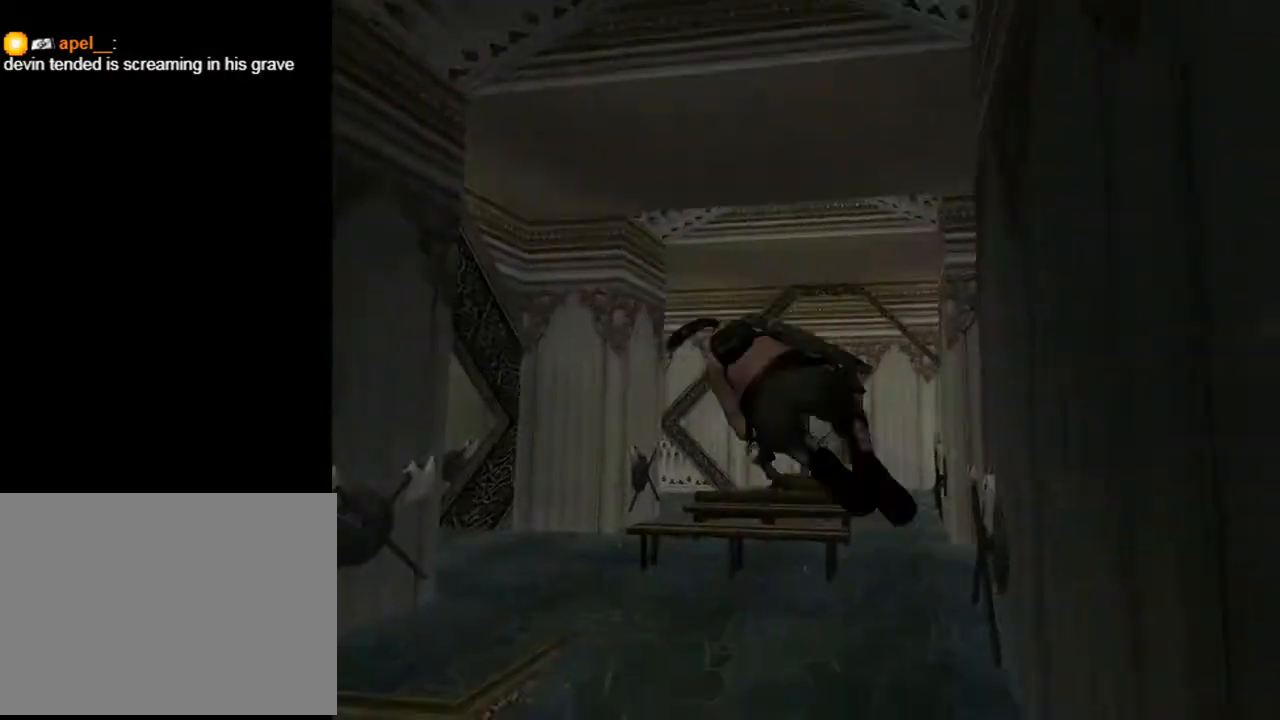
{"buttons": ["DPAD_UP", "DPAD_LEFT"], "left_stick": "center", "right_stick": "center", "events": []}
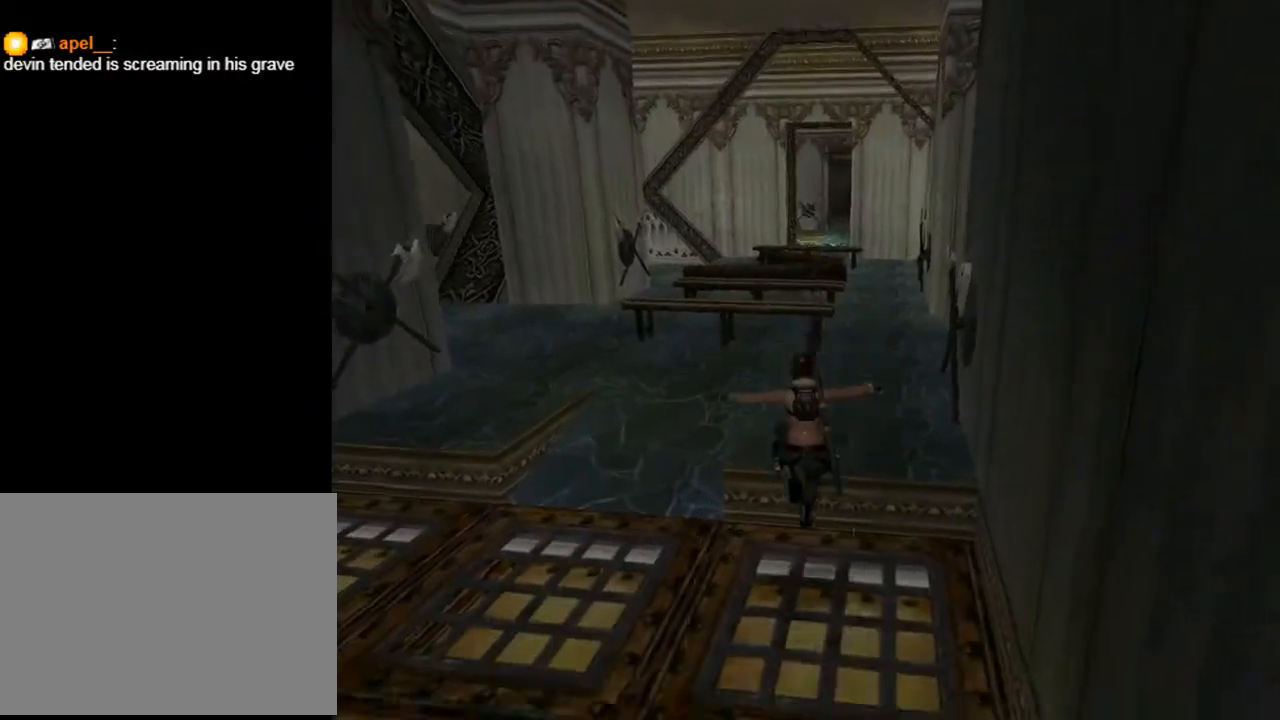
{"buttons": ["DPAD_UP", "DPAD_LEFT"], "left_stick": "center", "right_stick": "center", "events": [[300, "DPAD_LEFT", "up"], [467, "DPAD_LEFT", "down"]]}
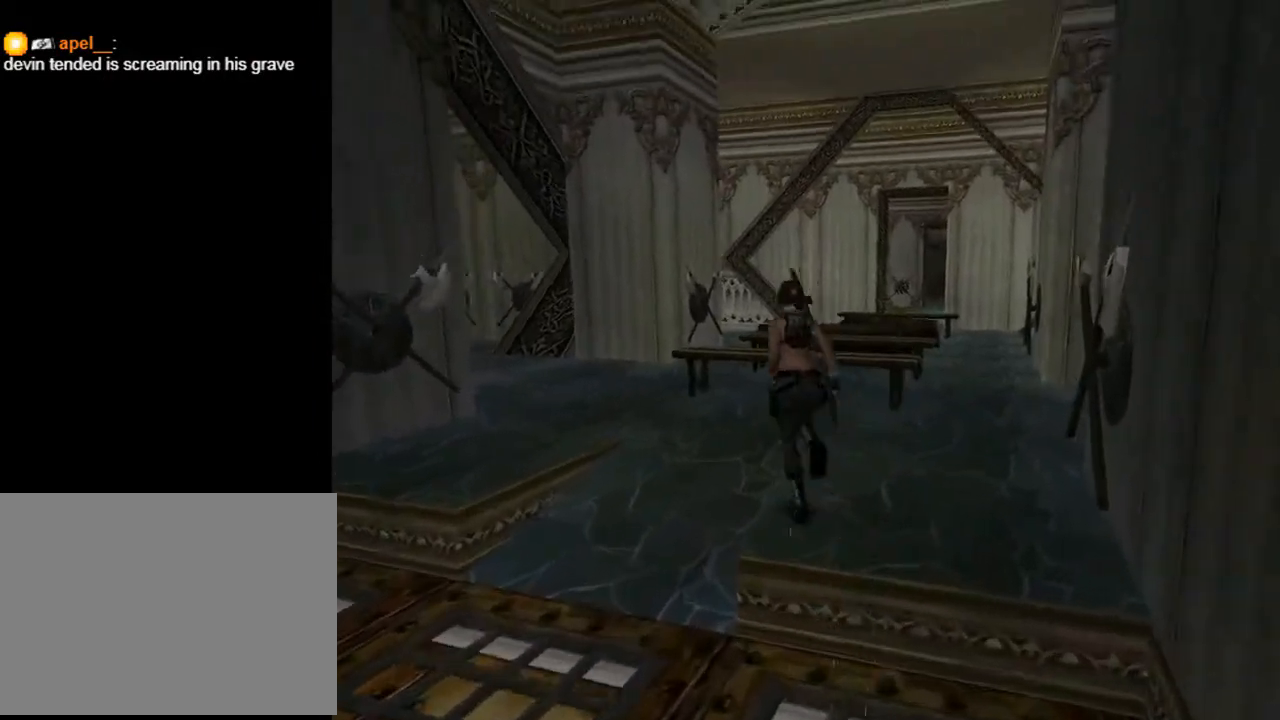
{"buttons": ["DPAD_UP", "DPAD_LEFT"], "left_stick": "center", "right_stick": "center", "events": [[67, "L2", "down"], [500, "L2", "up"]]}
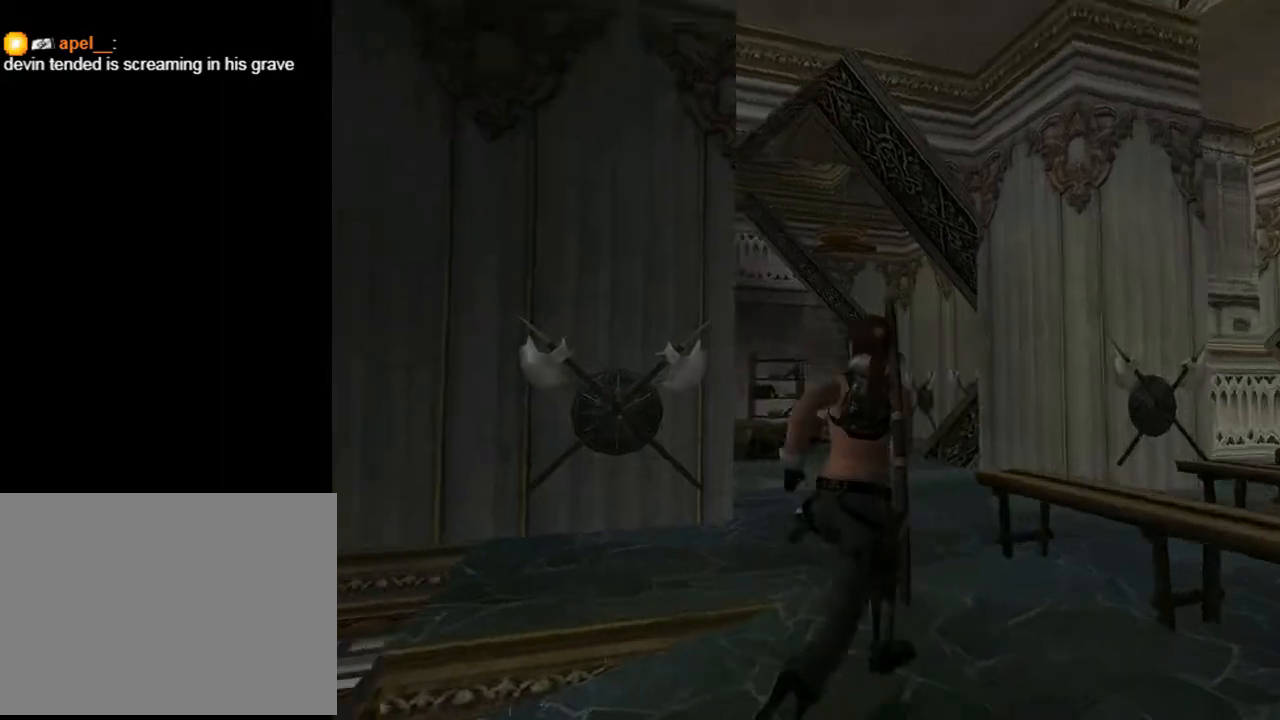
{"buttons": ["SQUARE", "DPAD_UP", "DPAD_LEFT"], "left_stick": "center", "right_stick": "center", "events": [[500, "SQUARE", "down"]]}
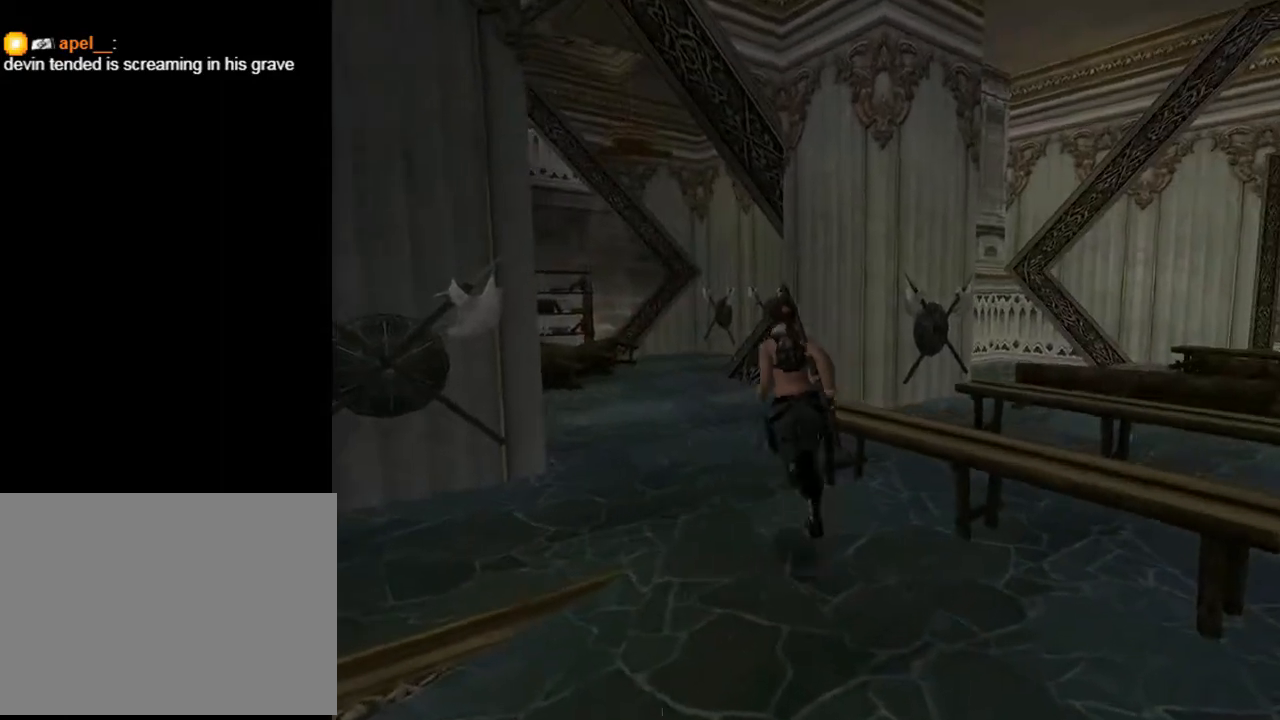
{"buttons": ["SQUARE", "L2", "DPAD_UP", "DPAD_LEFT"], "left_stick": "center", "right_stick": "center", "events": [[167, "DPAD_LEFT", "up"], [467, "L2", "down"], [500, "DPAD_LEFT", "down"]]}
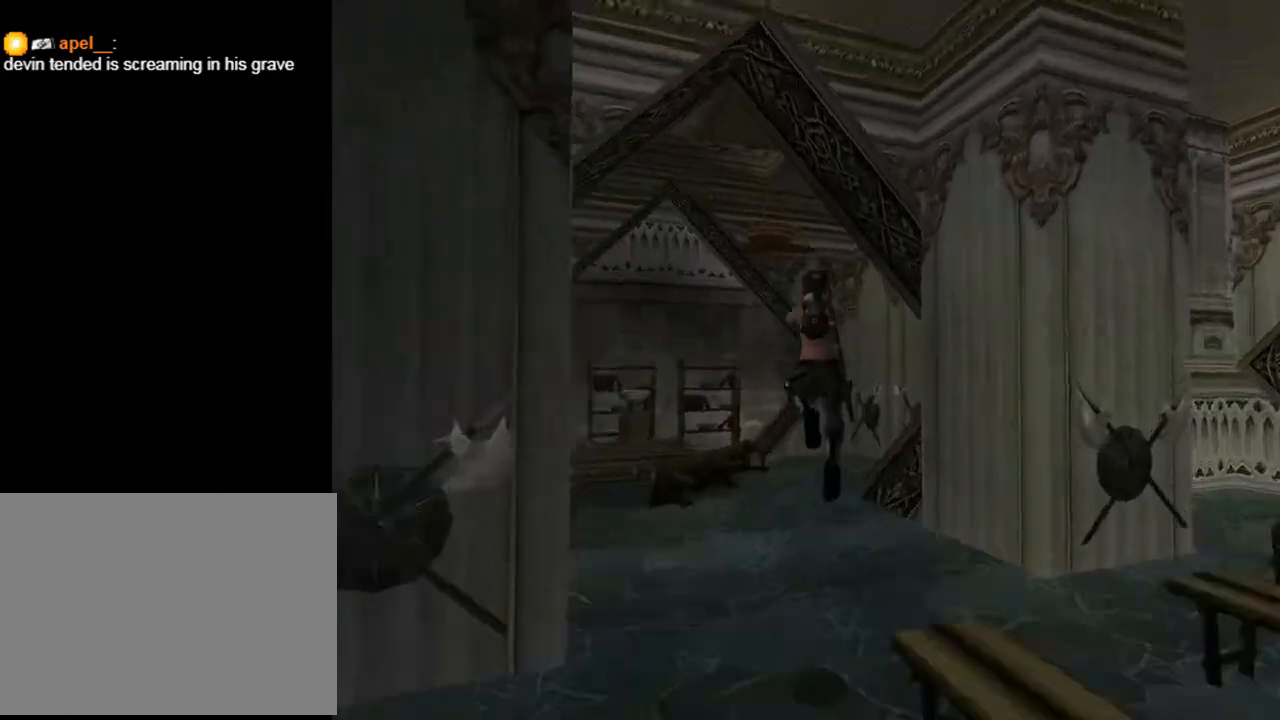
{"buttons": ["L2", "DPAD_UP"], "left_stick": "center", "right_stick": "center", "events": [[67, "SQUARE", "up"], [200, "DPAD_LEFT", "up"]]}
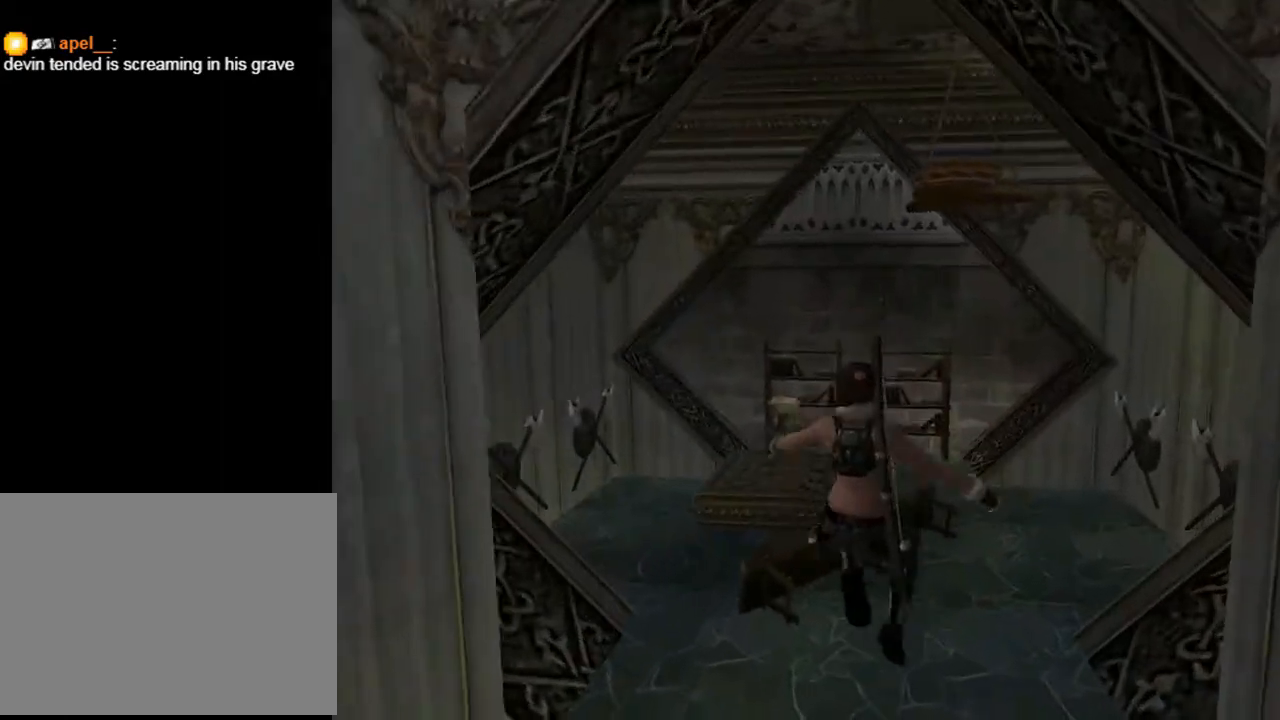
{"buttons": ["DPAD_UP", "DPAD_LEFT"], "left_stick": "center", "right_stick": "center", "events": [[400, "DPAD_LEFT", "down"], [400, "L2", "up"]]}
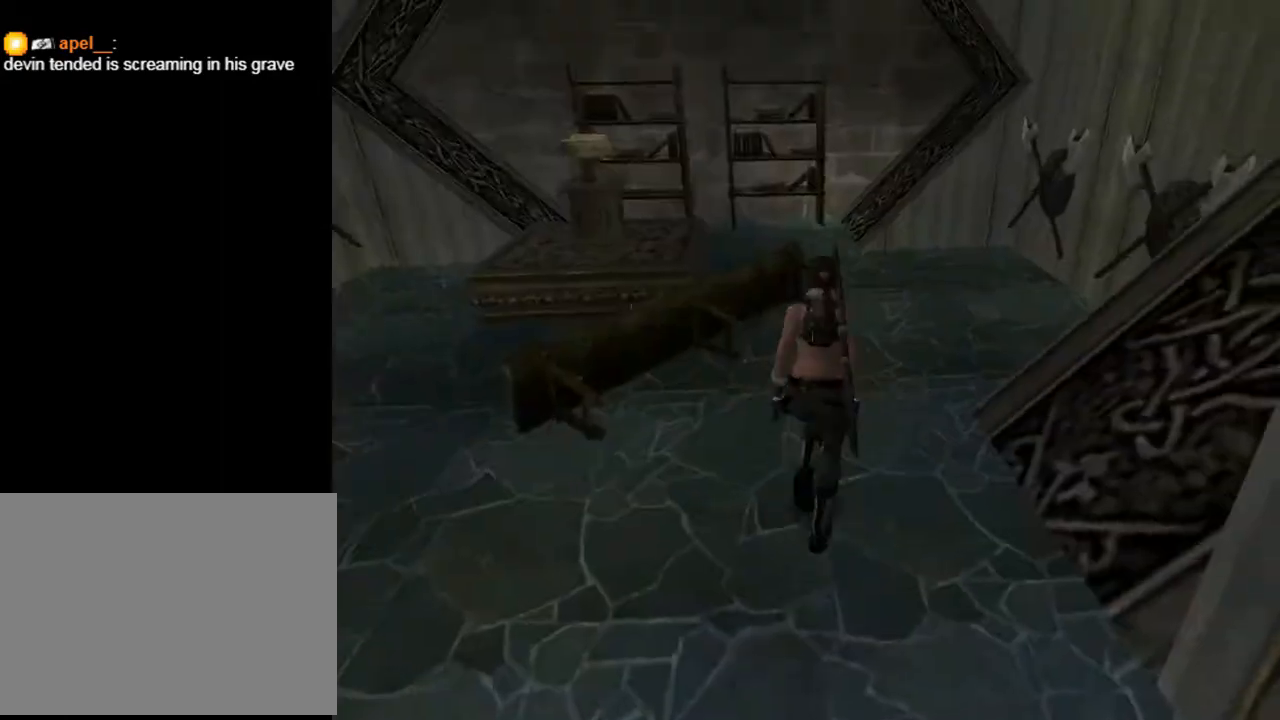
{"buttons": ["DPAD_LEFT"], "left_stick": "center", "right_stick": "center", "events": [[267, "DPAD_UP", "up"]]}
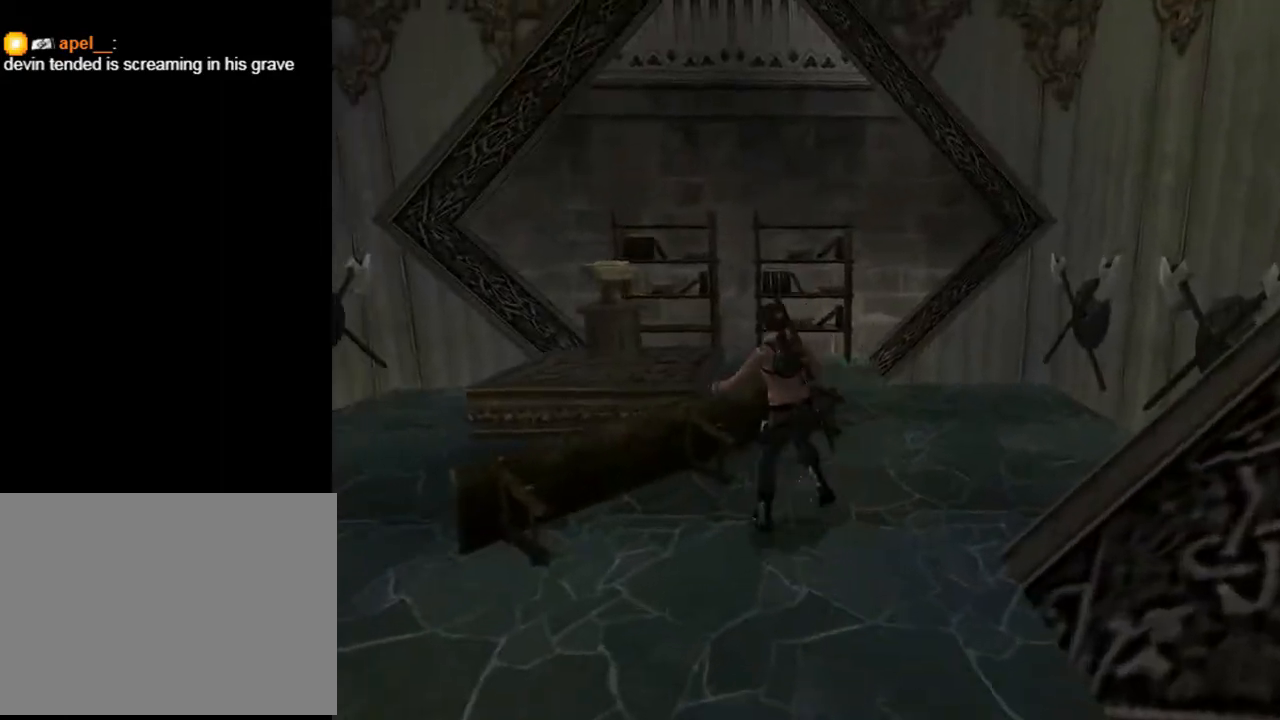
{"buttons": ["L2", "DPAD_UP"], "left_stick": "center", "right_stick": "center", "events": [[67, "DPAD_LEFT", "up"], [200, "L2", "down"], [300, "DPAD_UP", "down"]]}
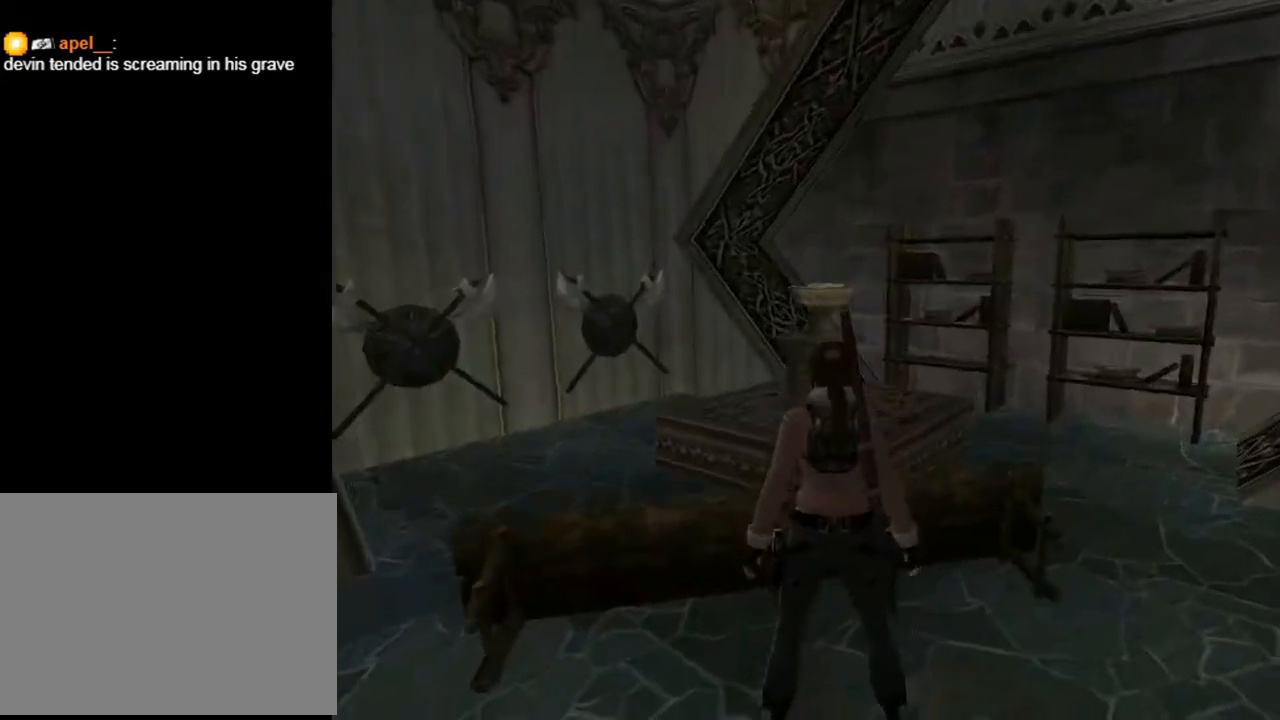
{"buttons": ["L2"], "left_stick": "center", "right_stick": "center", "events": [[267, "DPAD_UP", "up"]]}
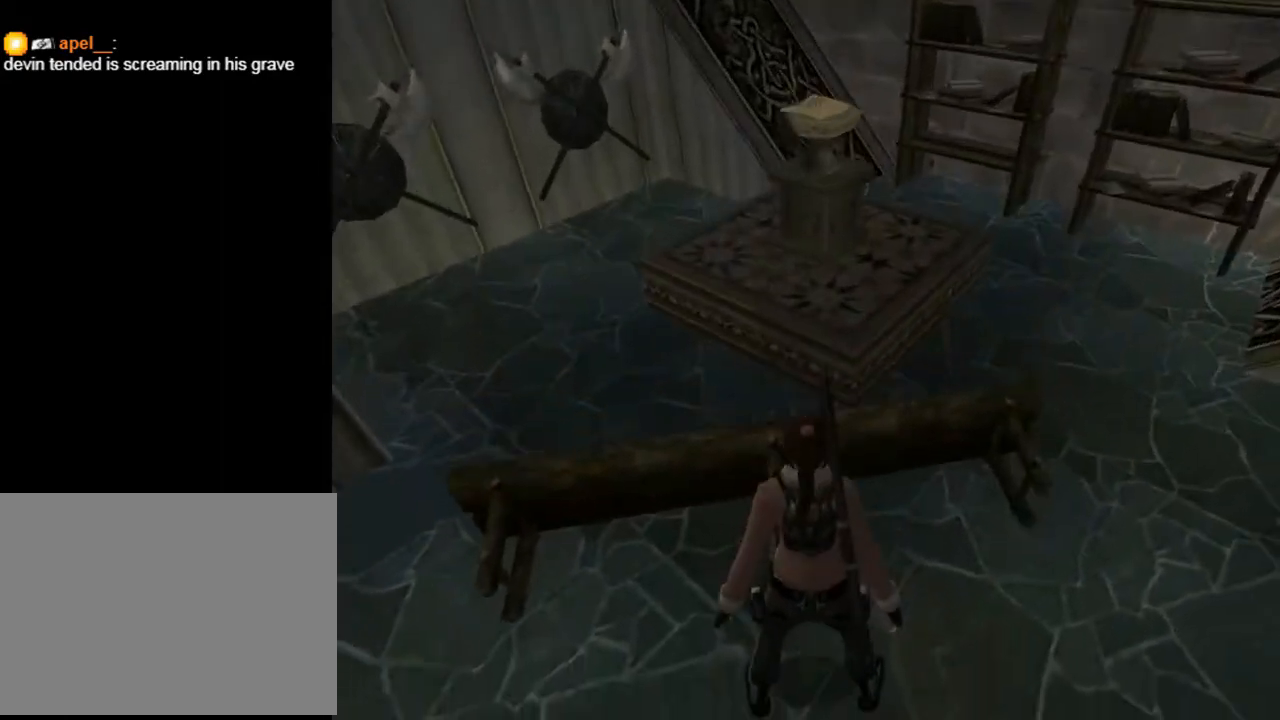
{"buttons": ["L2", "DPAD_RIGHT"], "left_stick": "center", "right_stick": "center", "events": [[267, "DPAD_RIGHT", "down"]]}
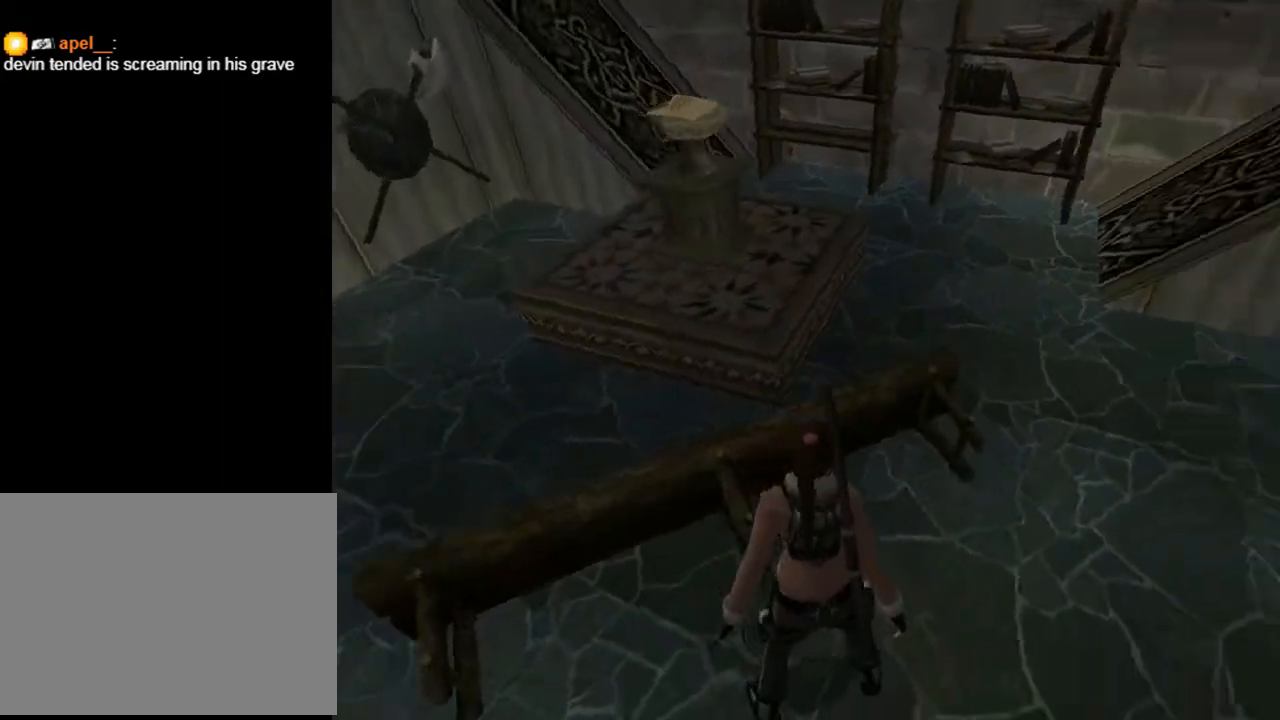
{"buttons": ["L2"], "left_stick": "center", "right_stick": "center", "events": [[33, "DPAD_RIGHT", "up"]]}
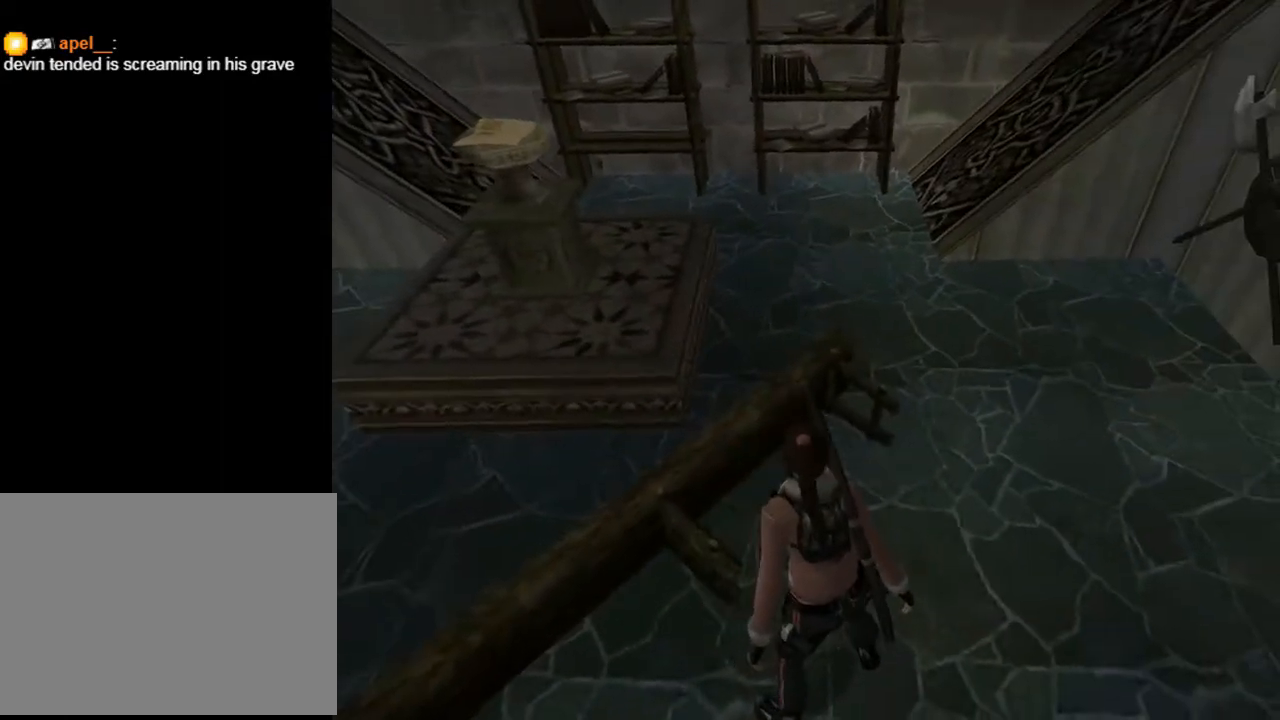
{"buttons": ["DPAD_LEFT"], "left_stick": "center", "right_stick": "center", "events": [[233, "L2", "up"], [267, "DPAD_LEFT", "down"]]}
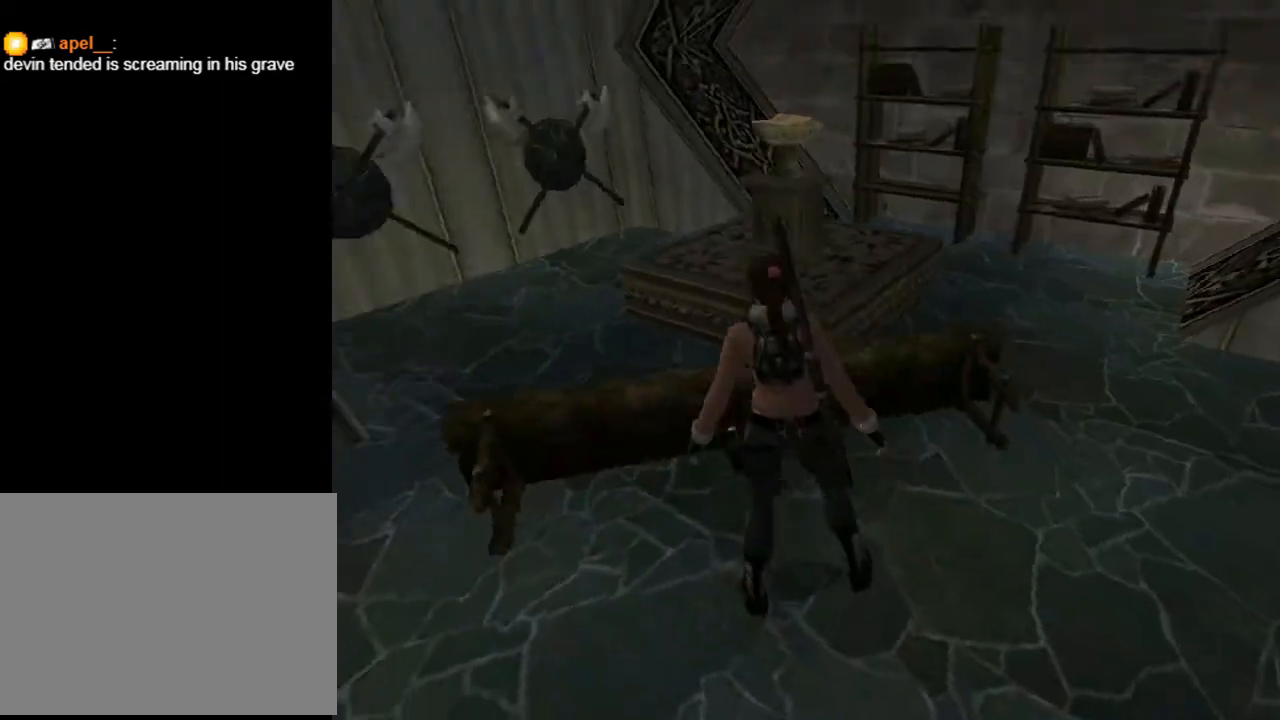
{"buttons": ["DPAD_LEFT"], "left_stick": "center", "right_stick": "center", "events": []}
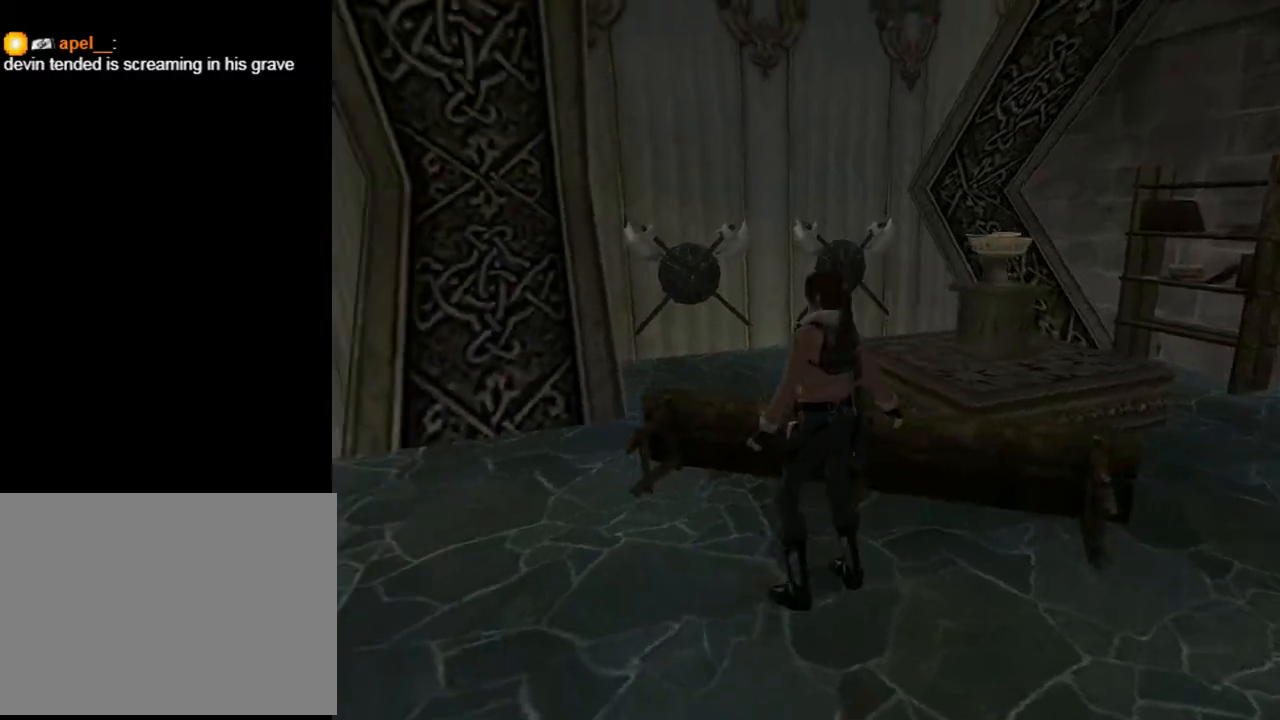
{"buttons": ["DPAD_LEFT"], "left_stick": "center", "right_stick": "center", "events": []}
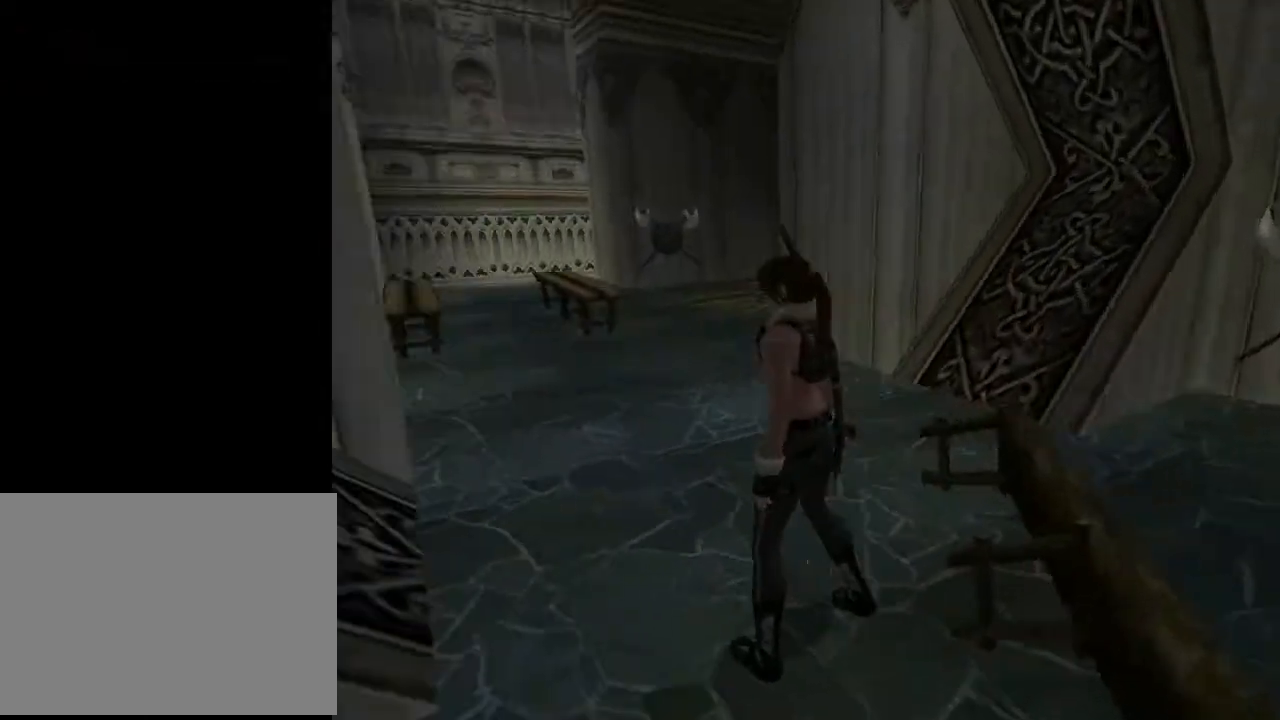
{"buttons": ["DPAD_LEFT"], "left_stick": "center", "right_stick": "center", "events": []}
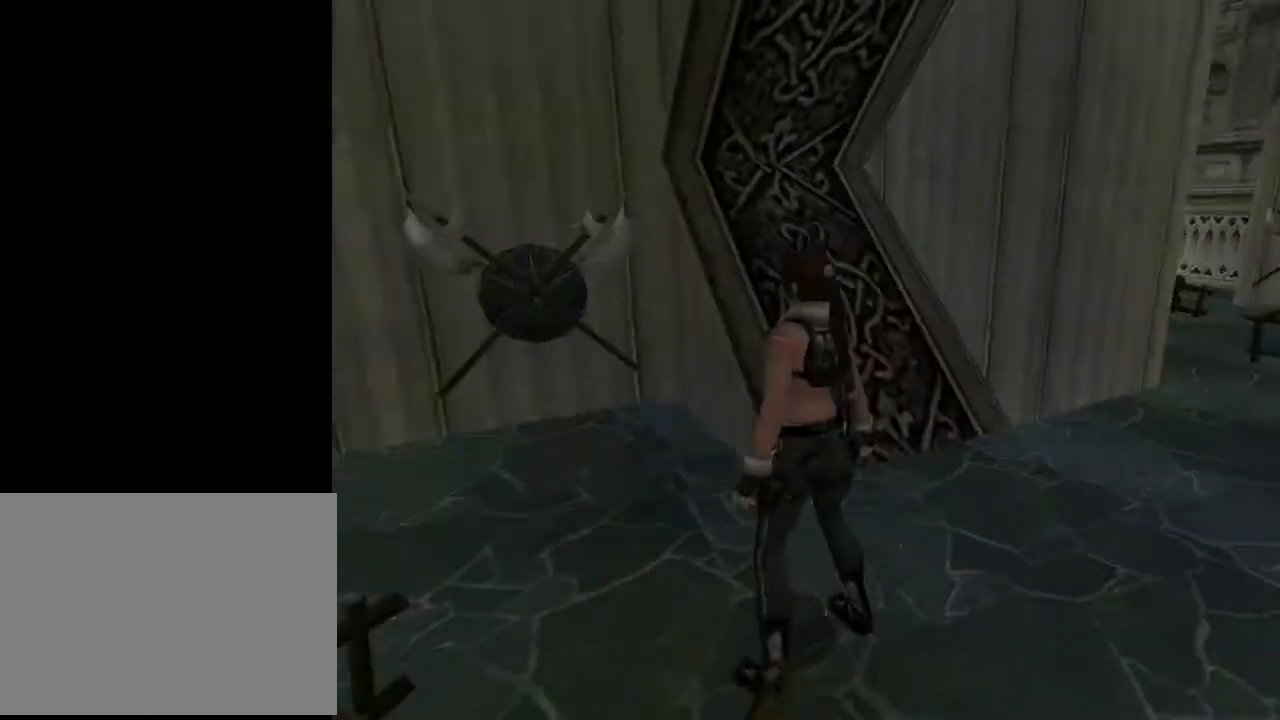
{"buttons": ["DPAD_RIGHT"], "left_stick": "center", "right_stick": "center", "events": [[167, "DPAD_LEFT", "up"], [367, "DPAD_RIGHT", "down"]]}
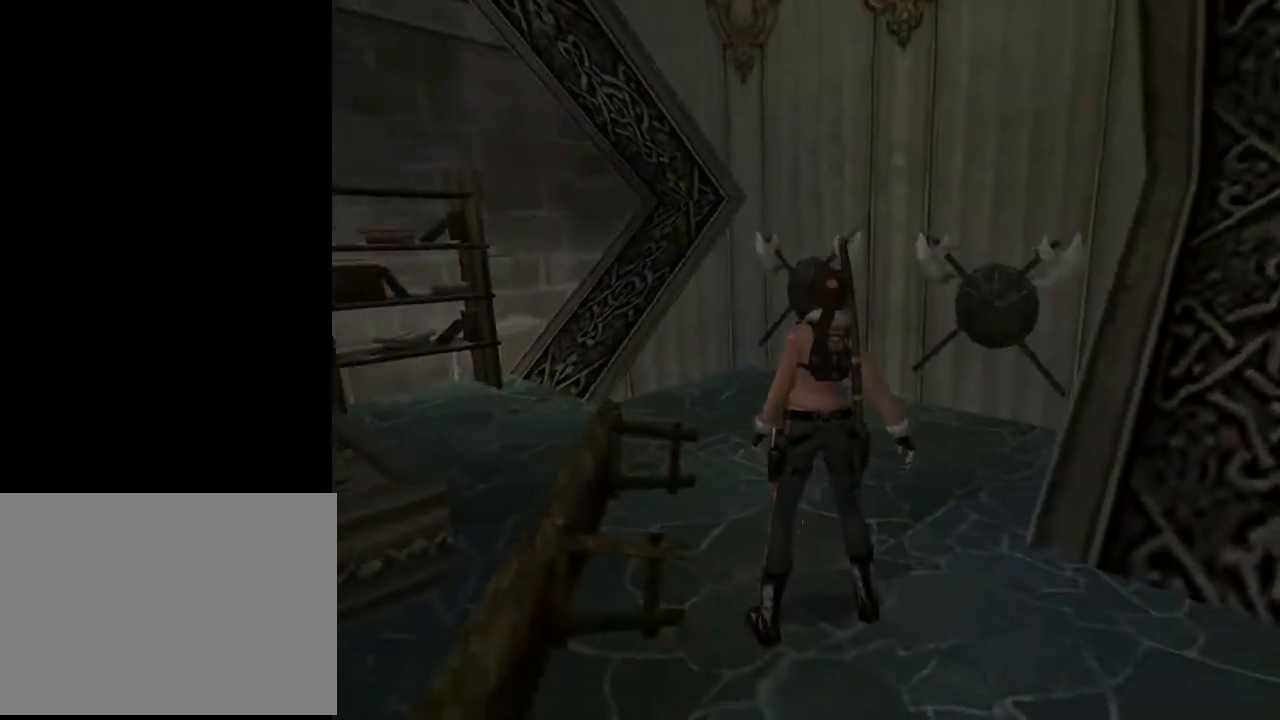
{"buttons": ["DPAD_RIGHT"], "left_stick": "center", "right_stick": "center", "events": []}
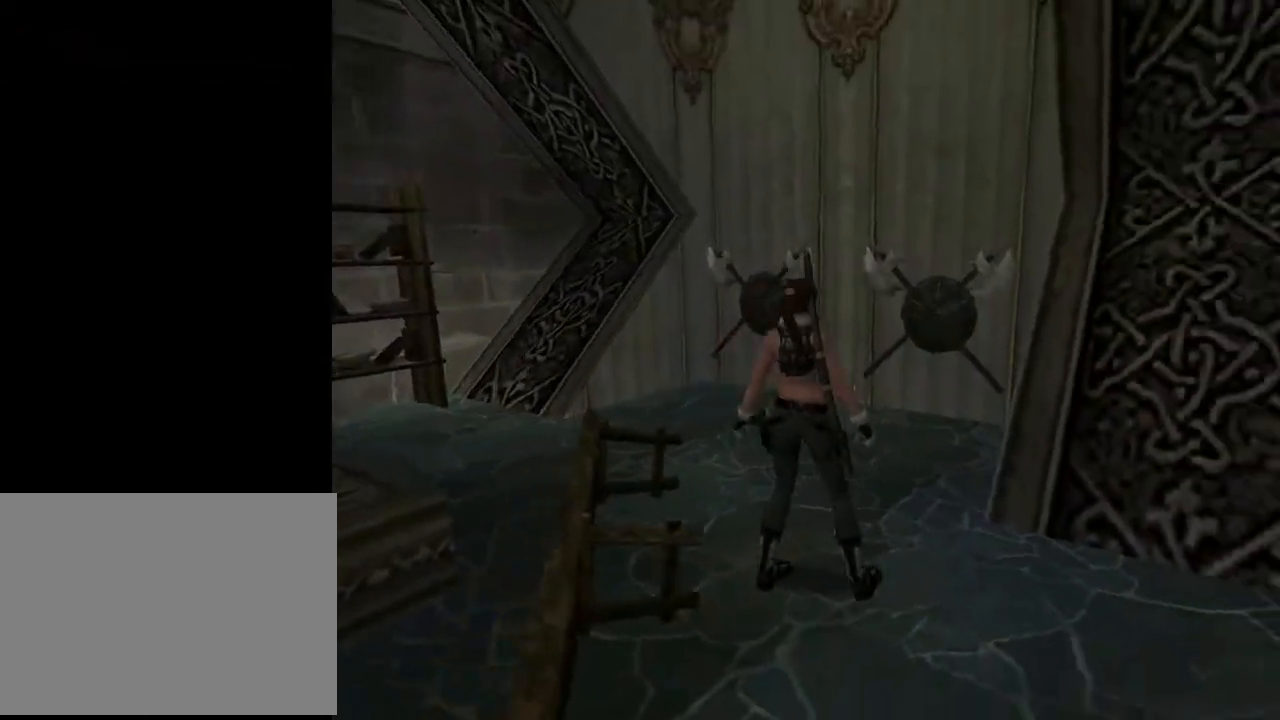
{"buttons": ["DPAD_UP", "DPAD_RIGHT"], "left_stick": "center", "right_stick": "center", "events": [[100, "DPAD_UP", "down"]]}
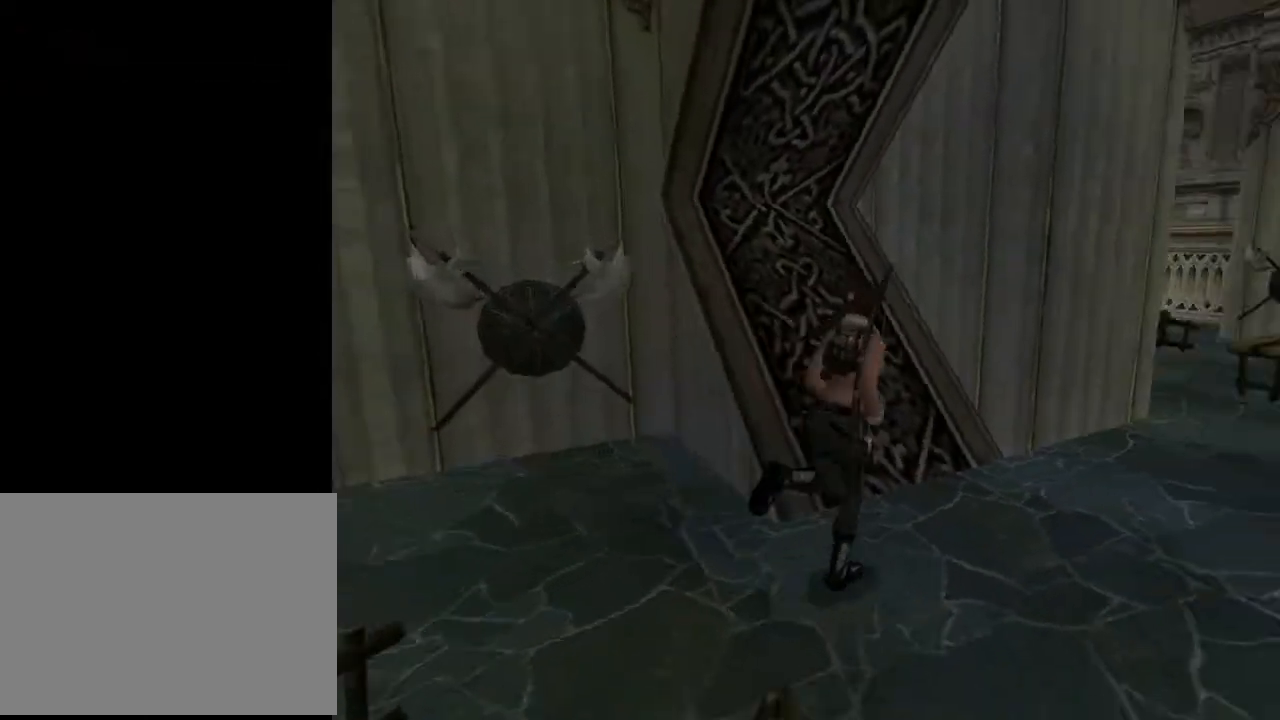
{"buttons": ["DPAD_UP"], "left_stick": "center", "right_stick": "center", "events": [[167, "DPAD_RIGHT", "up"]]}
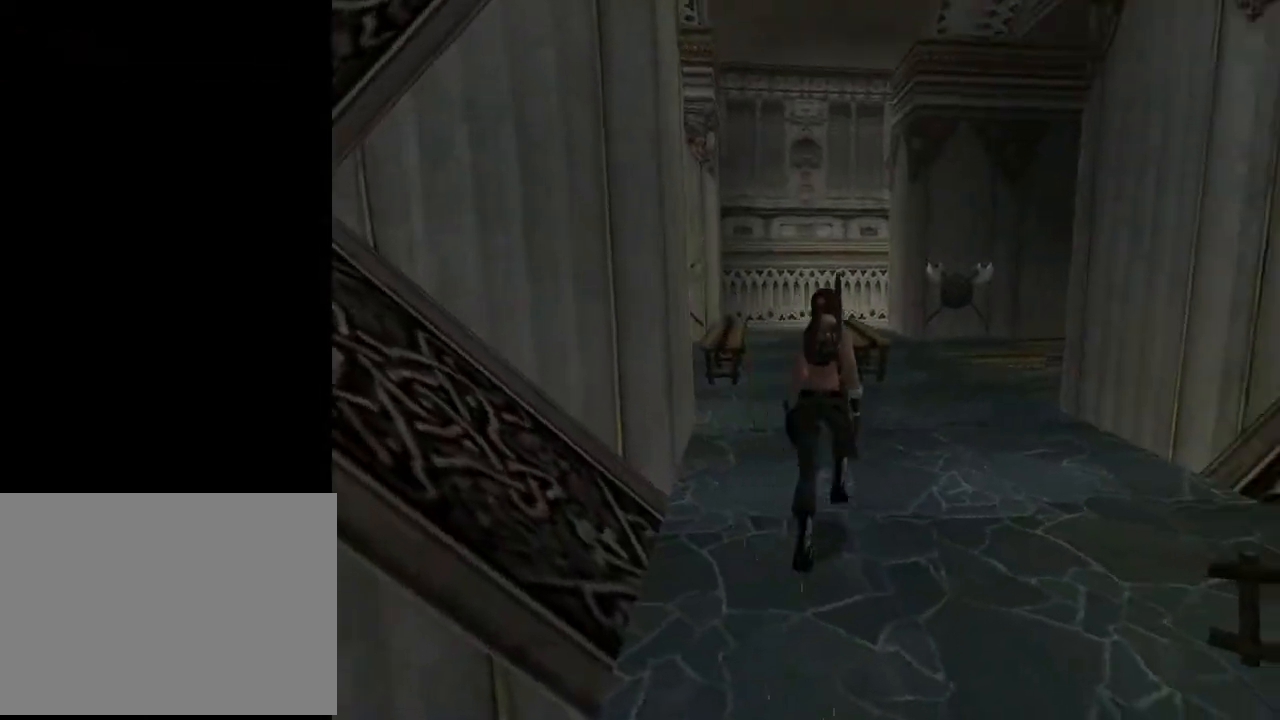
{"buttons": ["DPAD_UP", "DPAD_LEFT"], "left_stick": "center", "right_stick": "center", "events": [[200, "DPAD_LEFT", "down"]]}
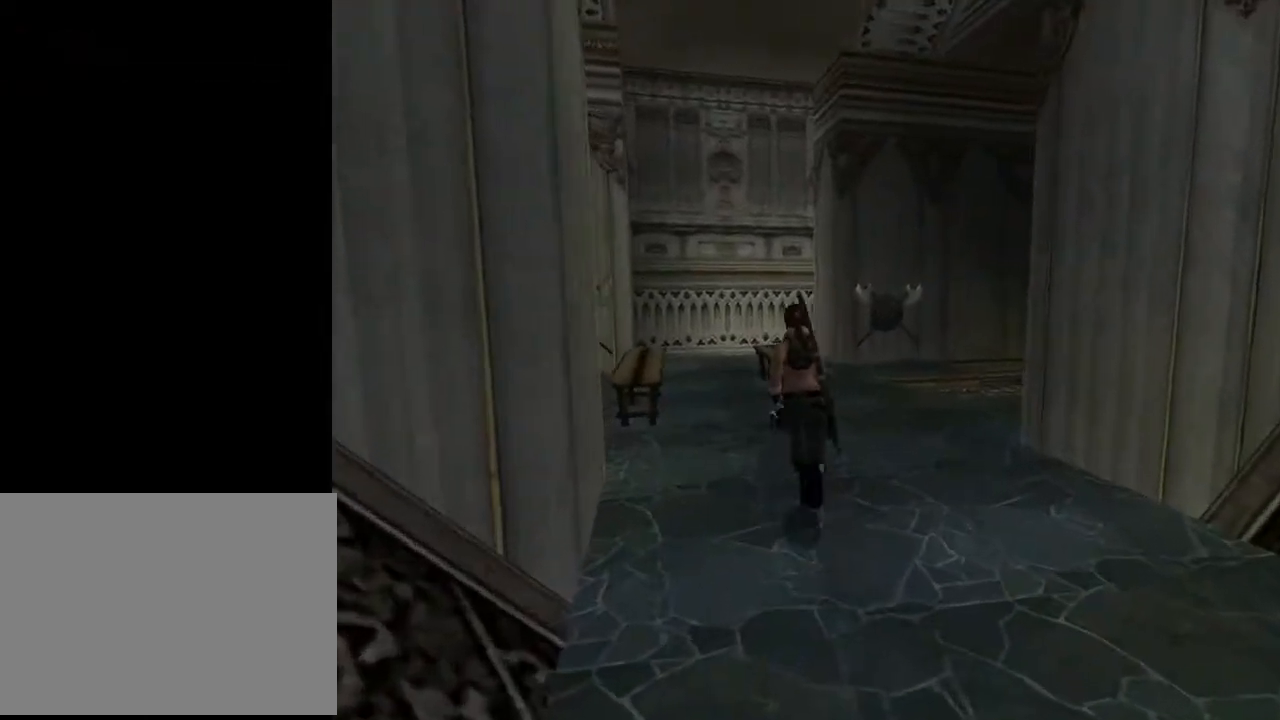
{"buttons": ["SQUARE", "DPAD_UP", "DPAD_LEFT"], "left_stick": "center", "right_stick": "center", "events": [[333, "SQUARE", "down"]]}
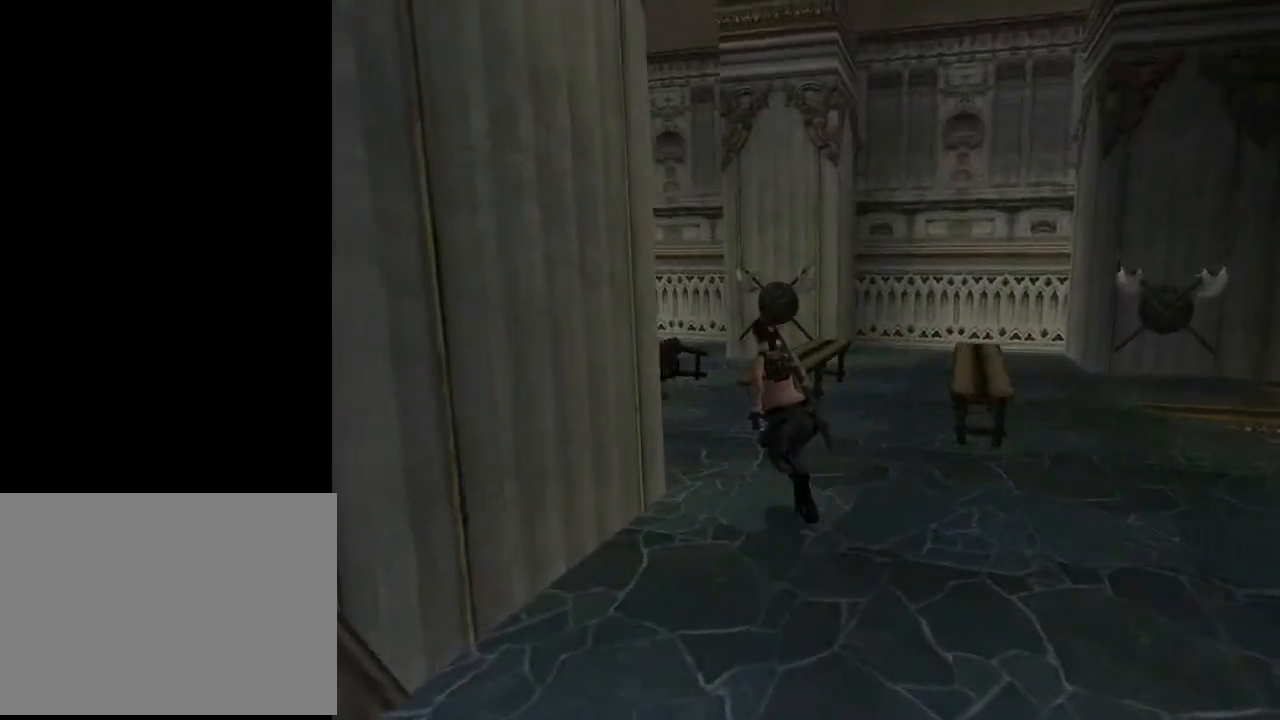
{"buttons": ["DPAD_UP", "DPAD_LEFT"], "left_stick": "center", "right_stick": "center", "events": [[367, "SQUARE", "up"]]}
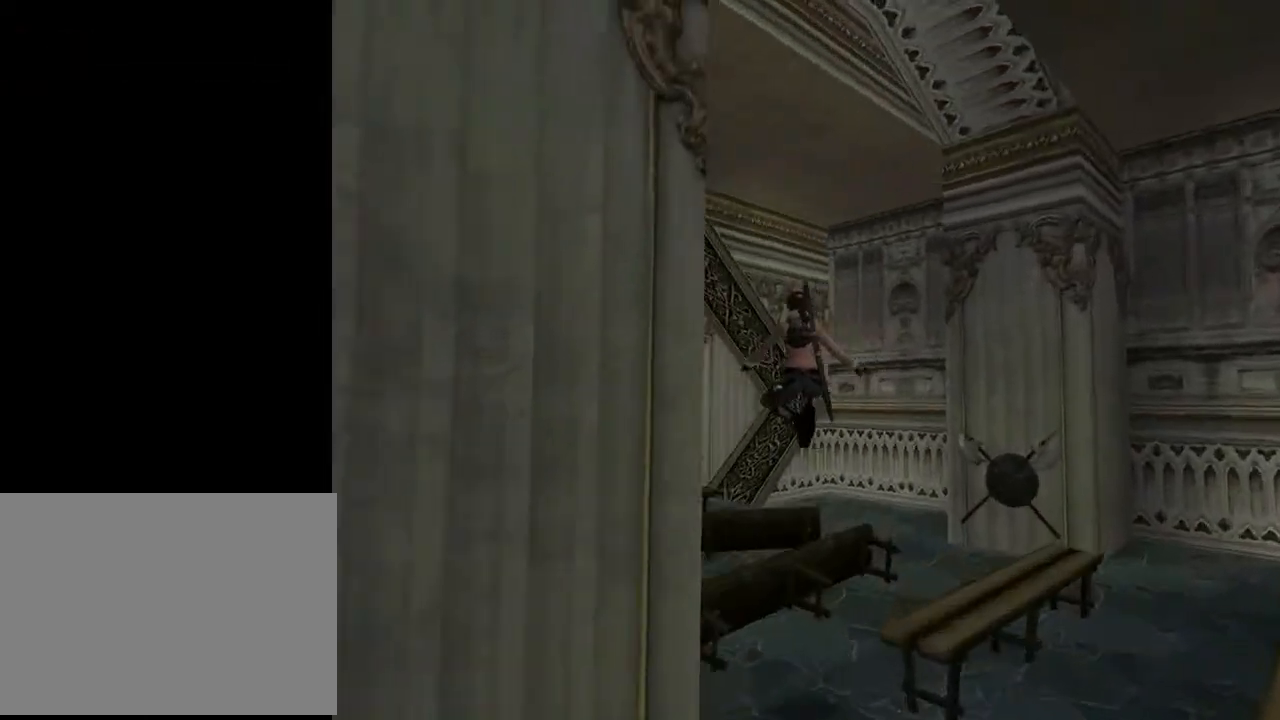
{"buttons": ["L2", "DPAD_UP", "DPAD_LEFT"], "left_stick": "center", "right_stick": "center", "events": [[67, "L2", "down"]]}